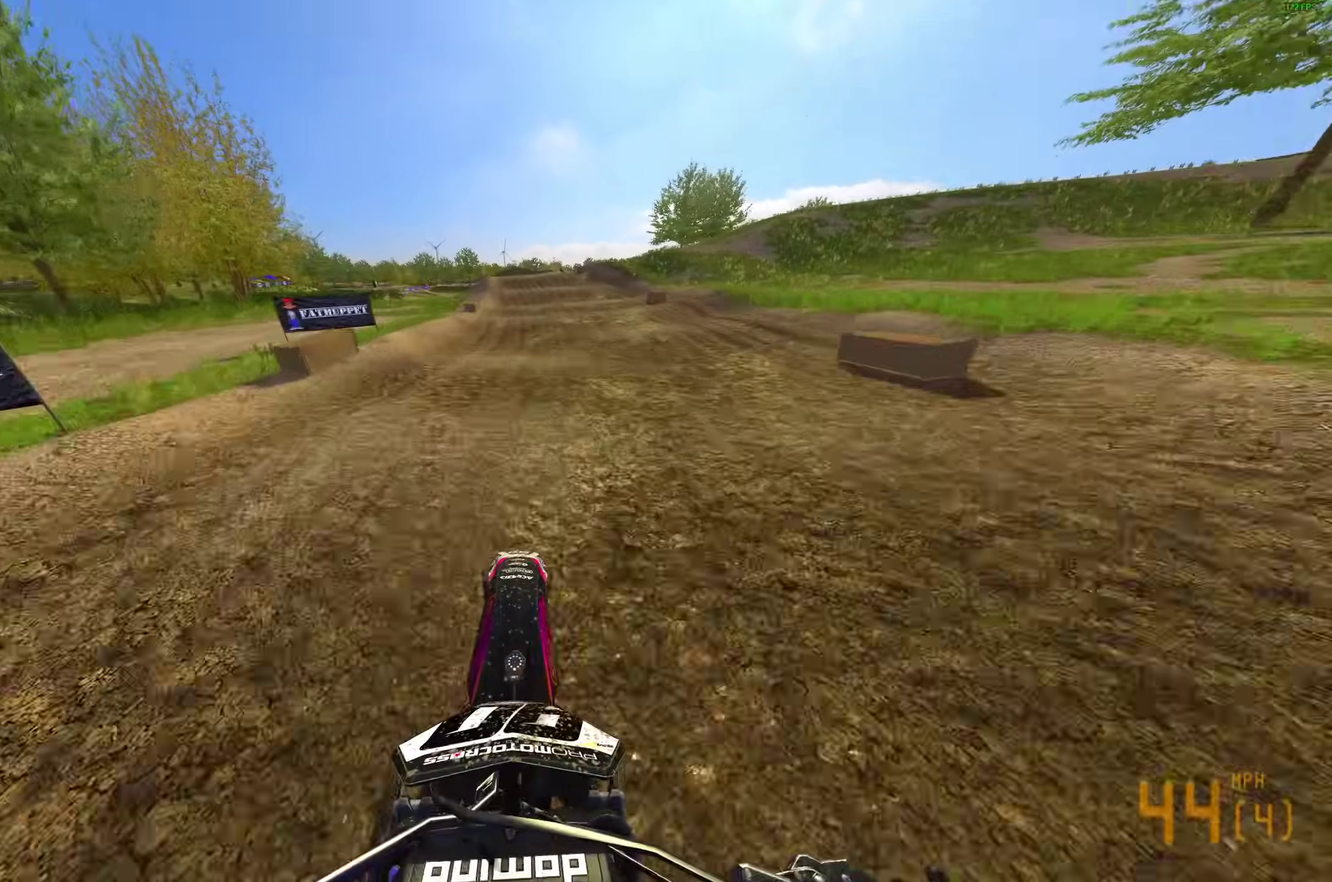
Gameplay with a controller (PlayStation layout); each line is a JSON object with the inputs held at the frame after it (dt_ms = milliseconds from this image to that frame). "button_events" lists button changes between this image and that frame as [ms after this image, input, new state], when the widget could be followed in between (sticks are given only as held states).
{"dt_ms": 600, "buttons": ["R2"], "left_stick": "left", "right_stick": "down-right", "button_events": []}
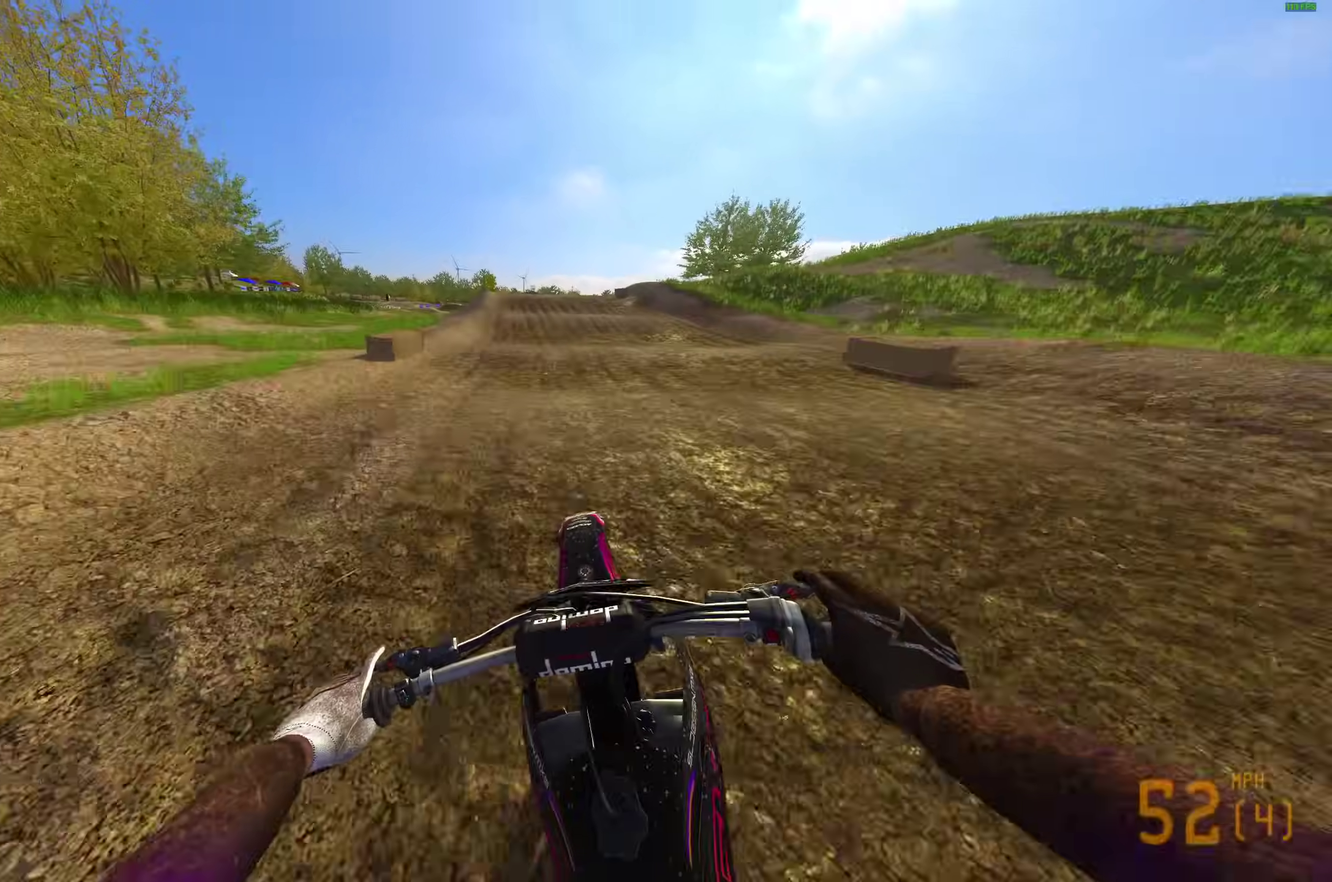
{"dt_ms": 400, "buttons": ["R2"], "left_stick": "left", "right_stick": "up", "button_events": []}
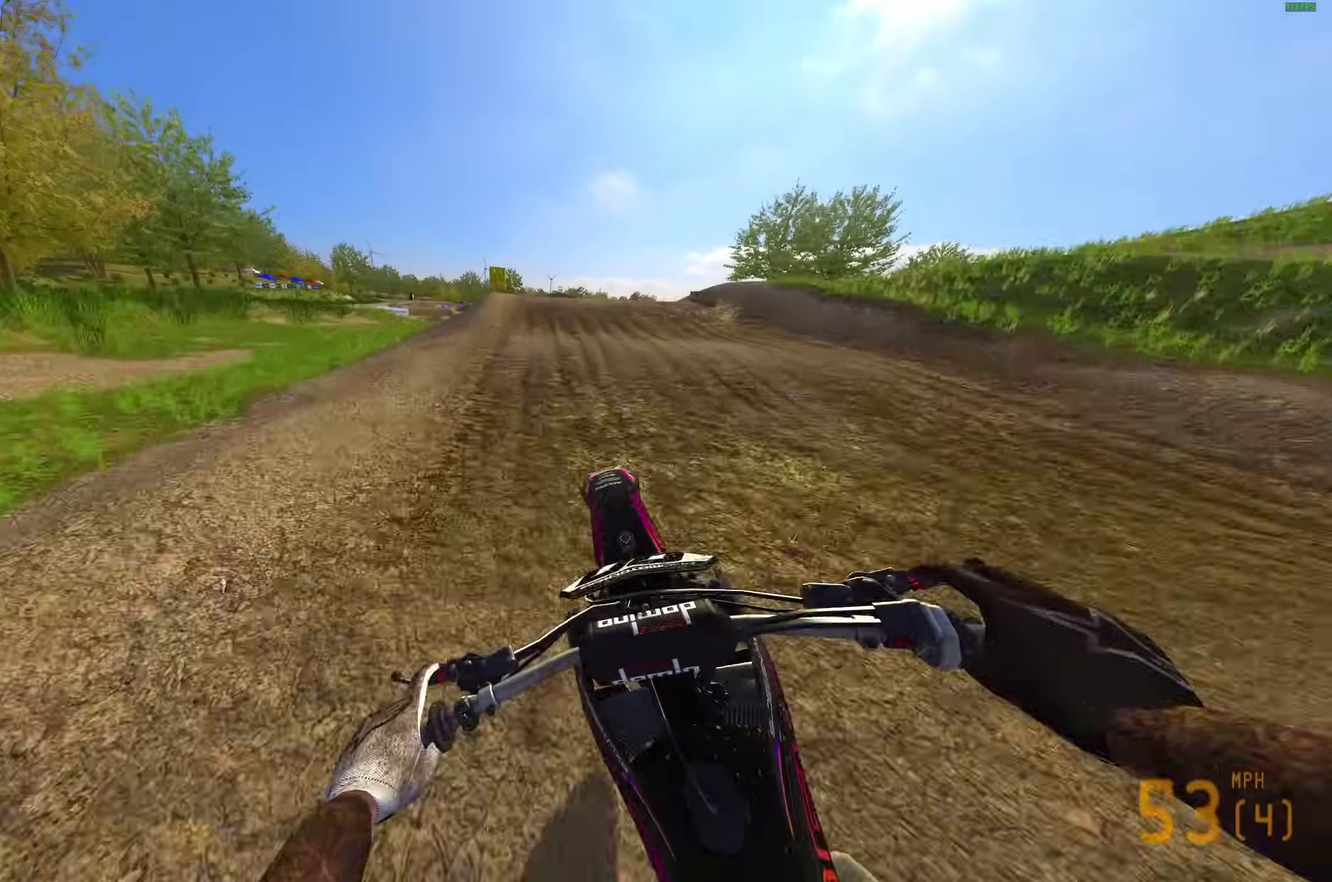
{"dt_ms": 600, "buttons": ["CROSS", "R2"], "left_stick": "up-left", "right_stick": "center", "button_events": [[550, "CROSS", "down"]]}
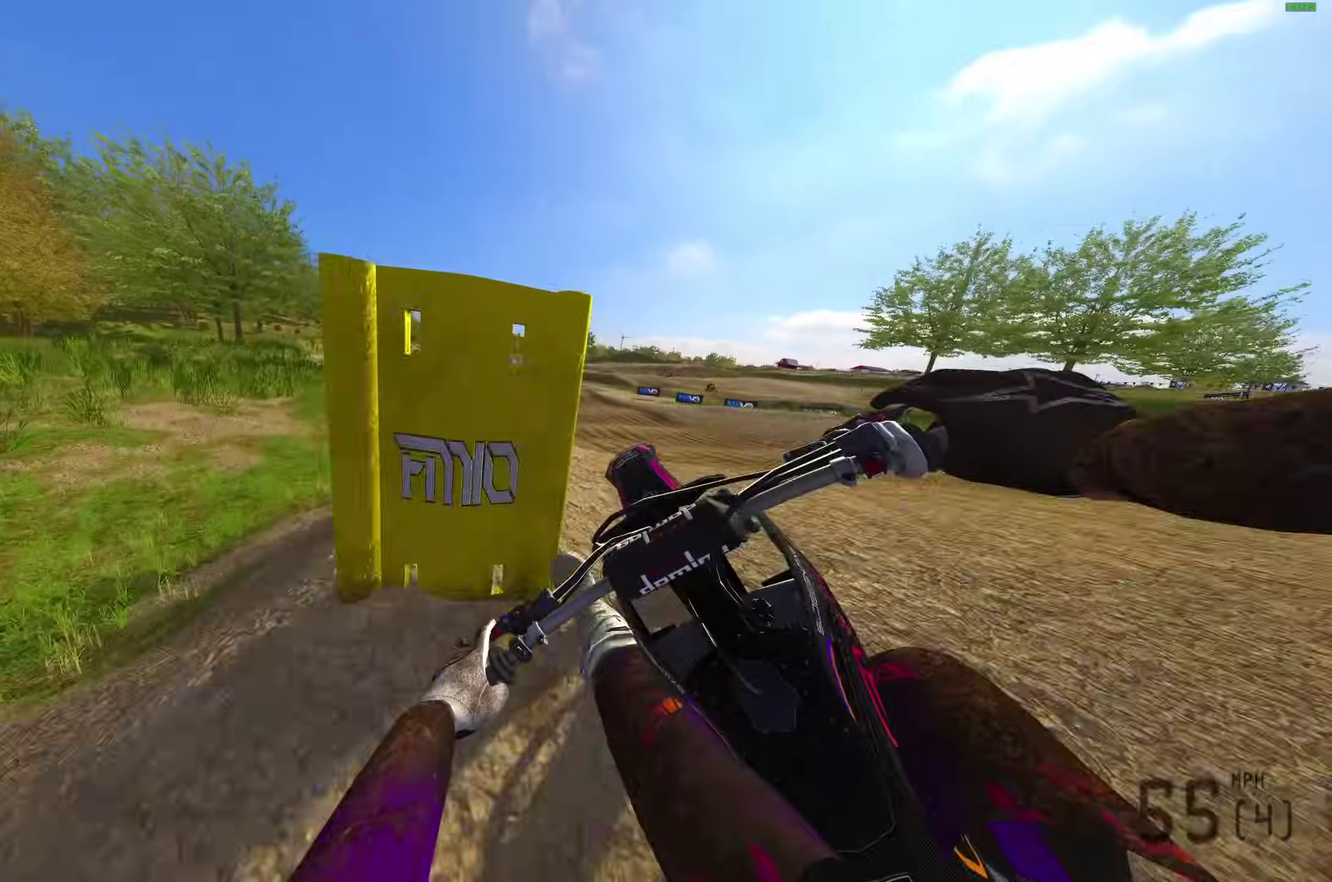
{"dt_ms": 400, "buttons": ["CROSS"], "left_stick": "right", "right_stick": "right", "button_events": [[33, "CROSS", "up"], [133, "R2", "up"], [350, "CROSS", "down"]]}
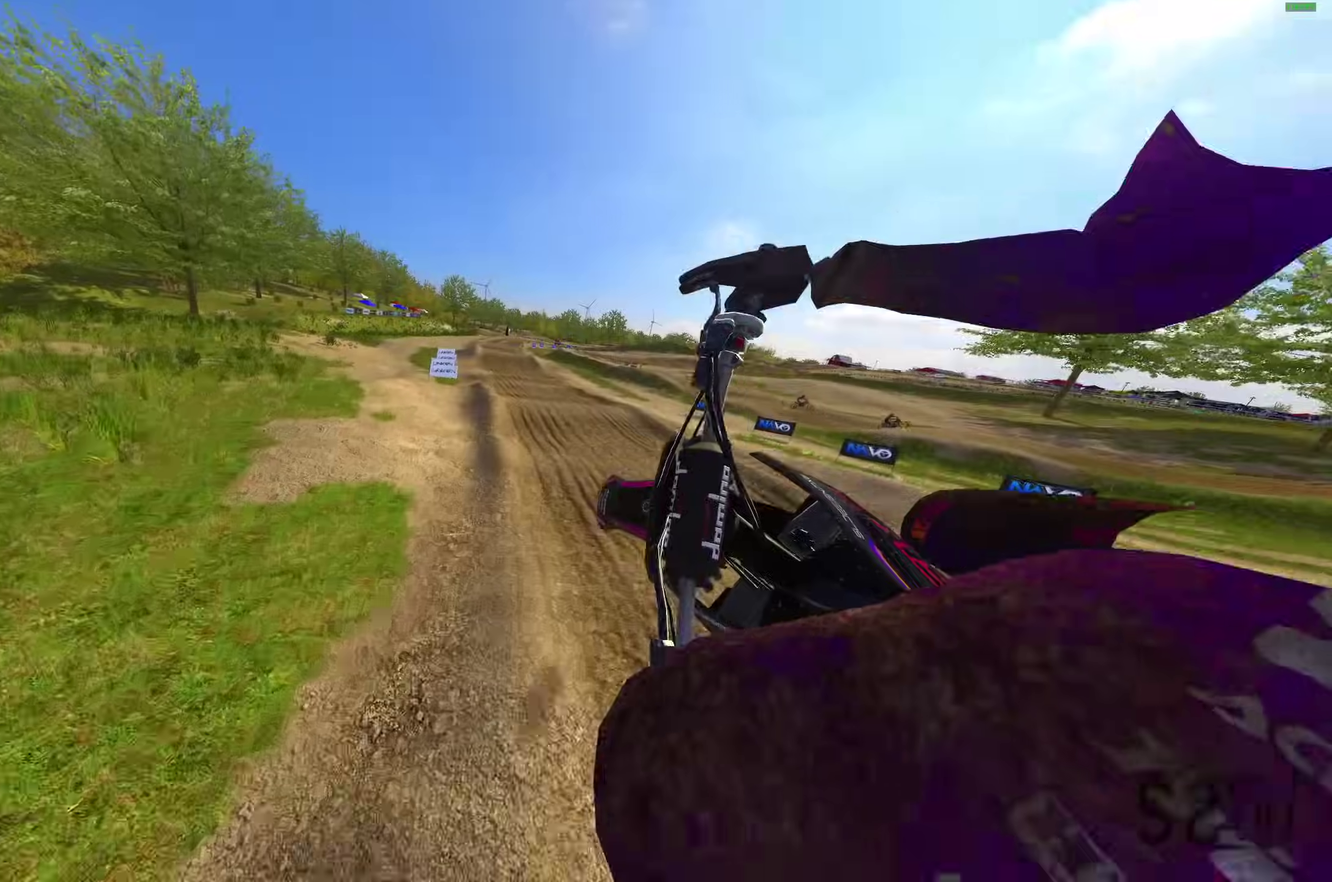
{"dt_ms": 500, "buttons": [], "left_stick": "right", "right_stick": "up-right", "button_events": [[33, "CROSS", "up"]]}
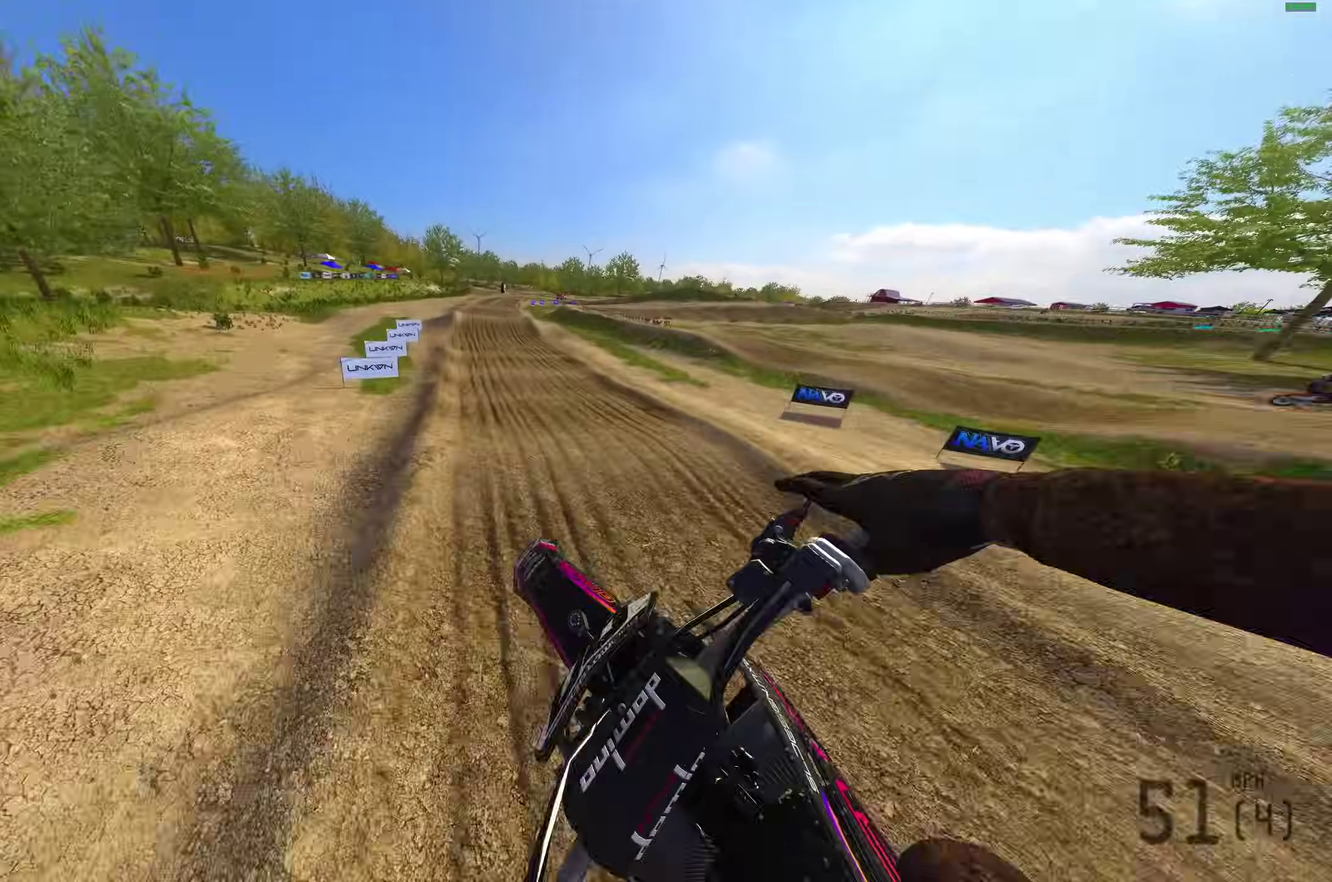
{"dt_ms": 500, "buttons": ["R2"], "left_stick": "left", "right_stick": "up-right", "button_events": [[67, "R2", "down"]]}
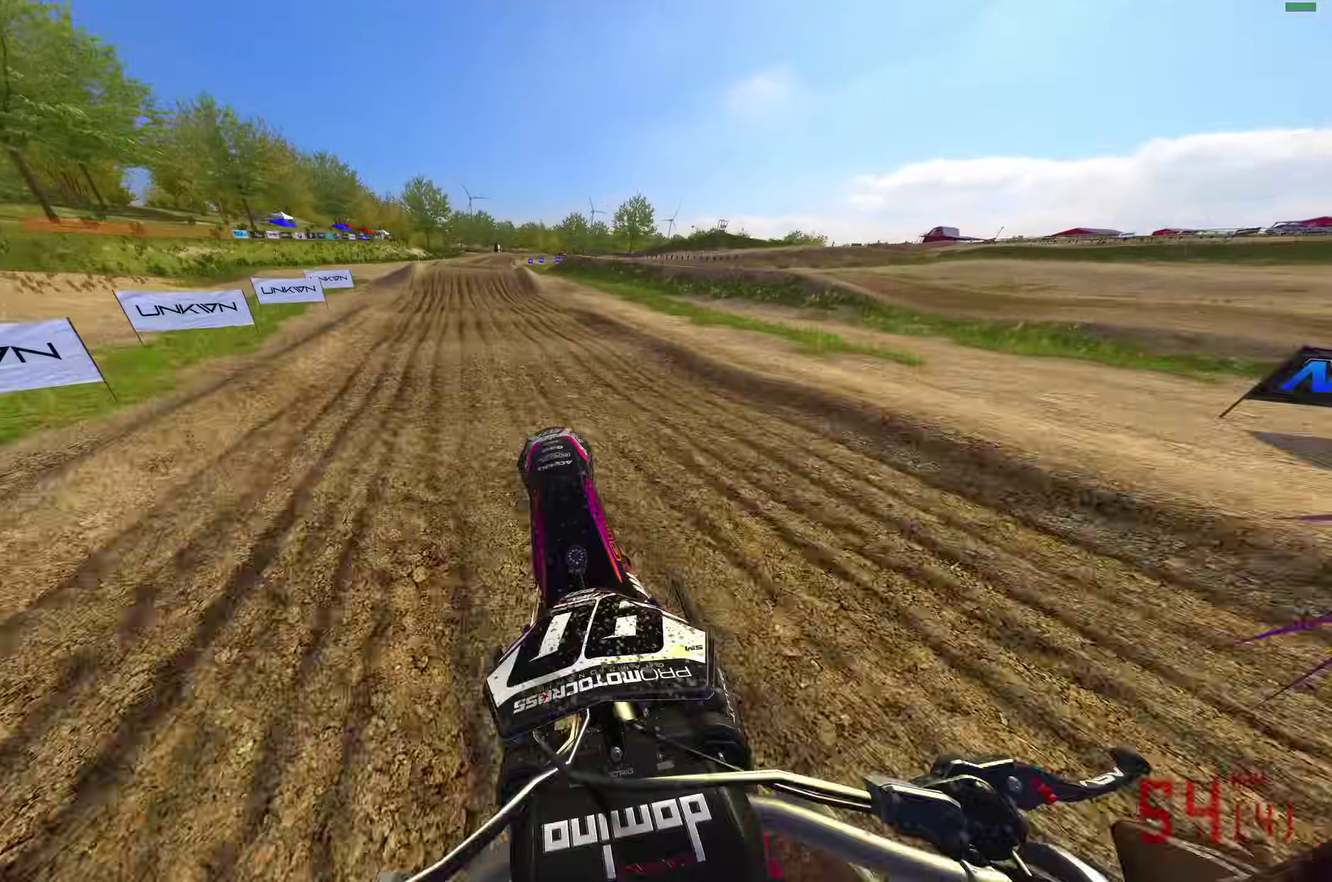
{"dt_ms": 400, "buttons": ["R2"], "left_stick": "up-left", "right_stick": "up-right", "button_events": []}
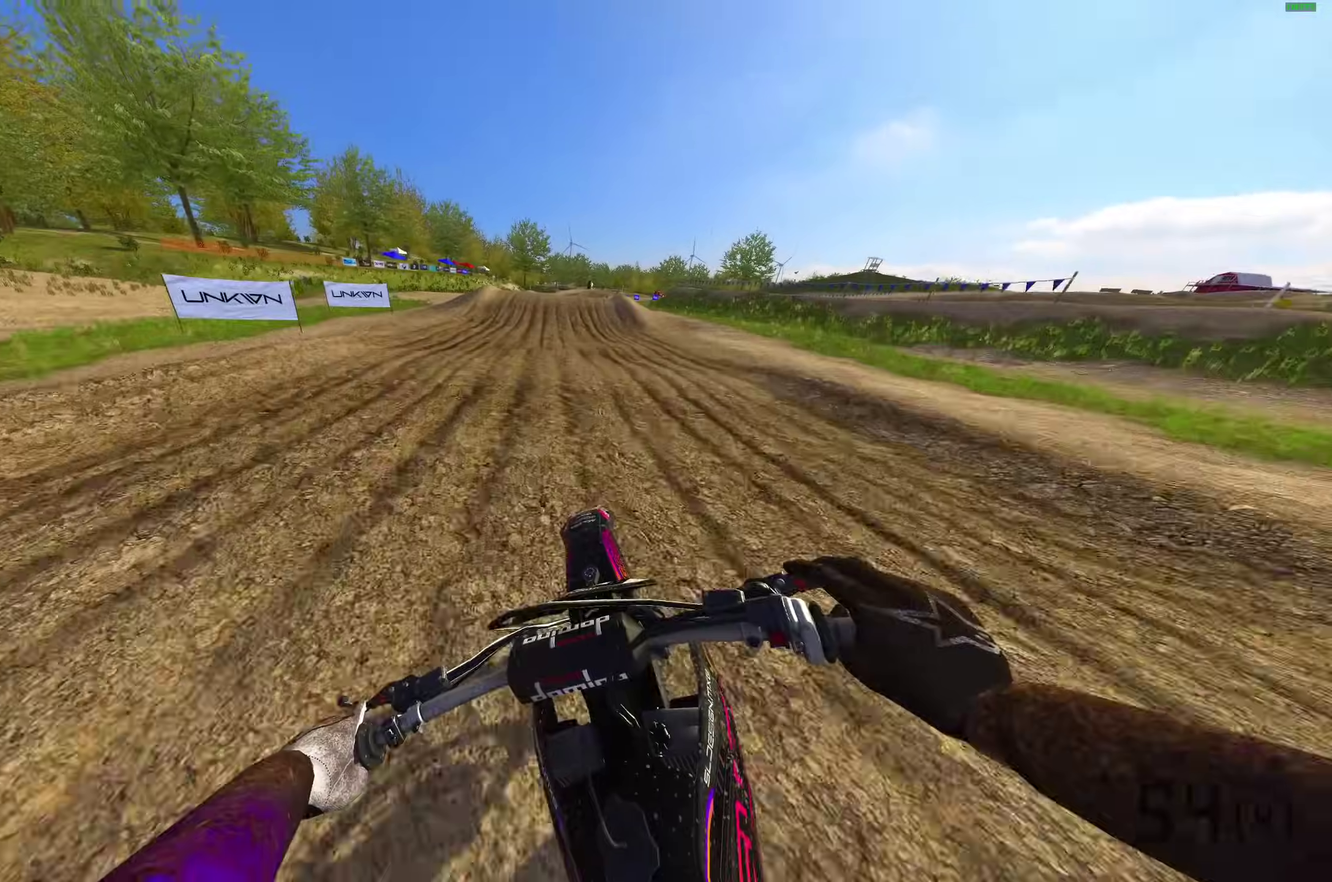
{"dt_ms": 600, "buttons": ["R2"], "left_stick": "up-right", "right_stick": "right", "button_events": []}
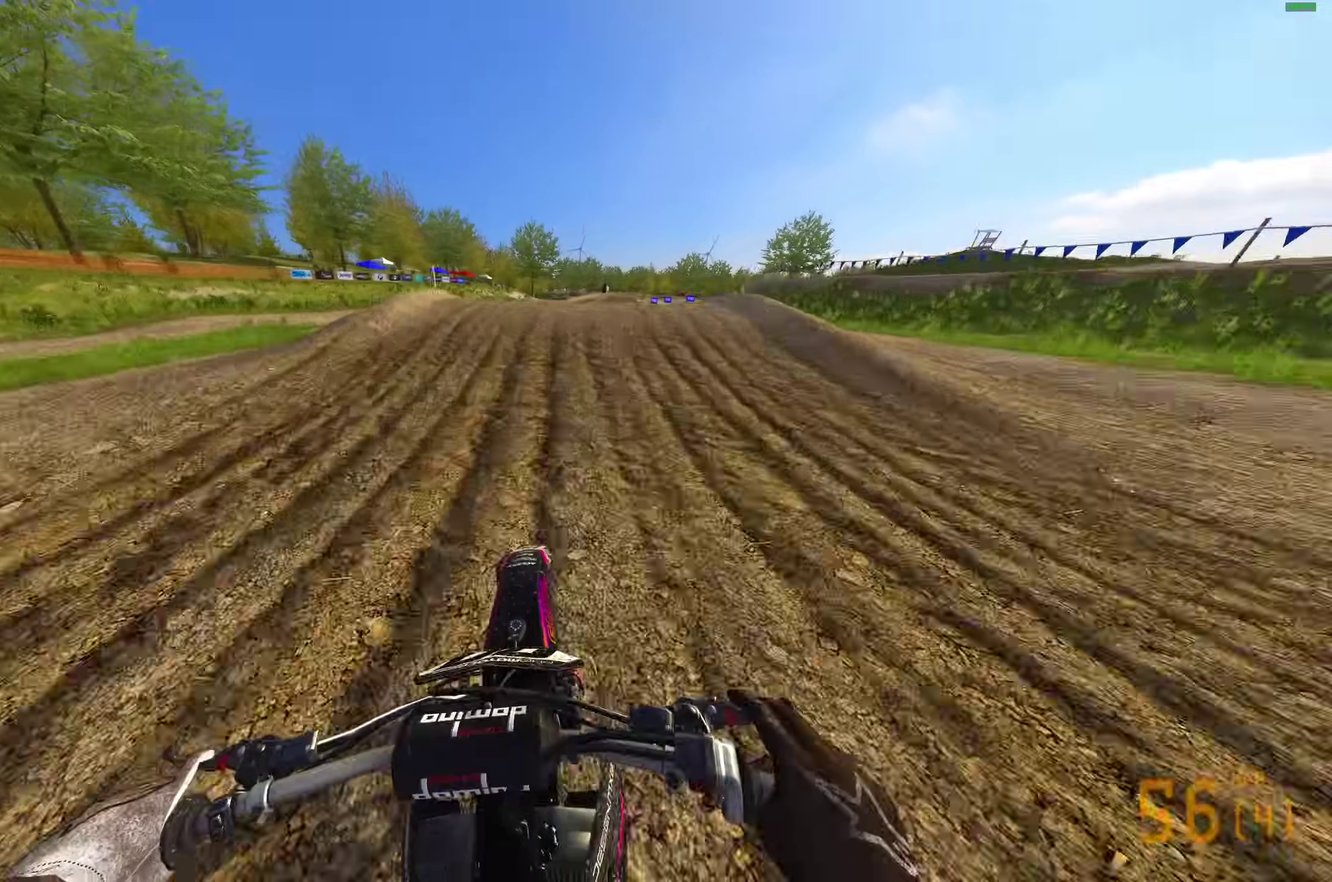
{"dt_ms": 300, "buttons": ["R2"], "left_stick": "right", "right_stick": "right", "button_events": []}
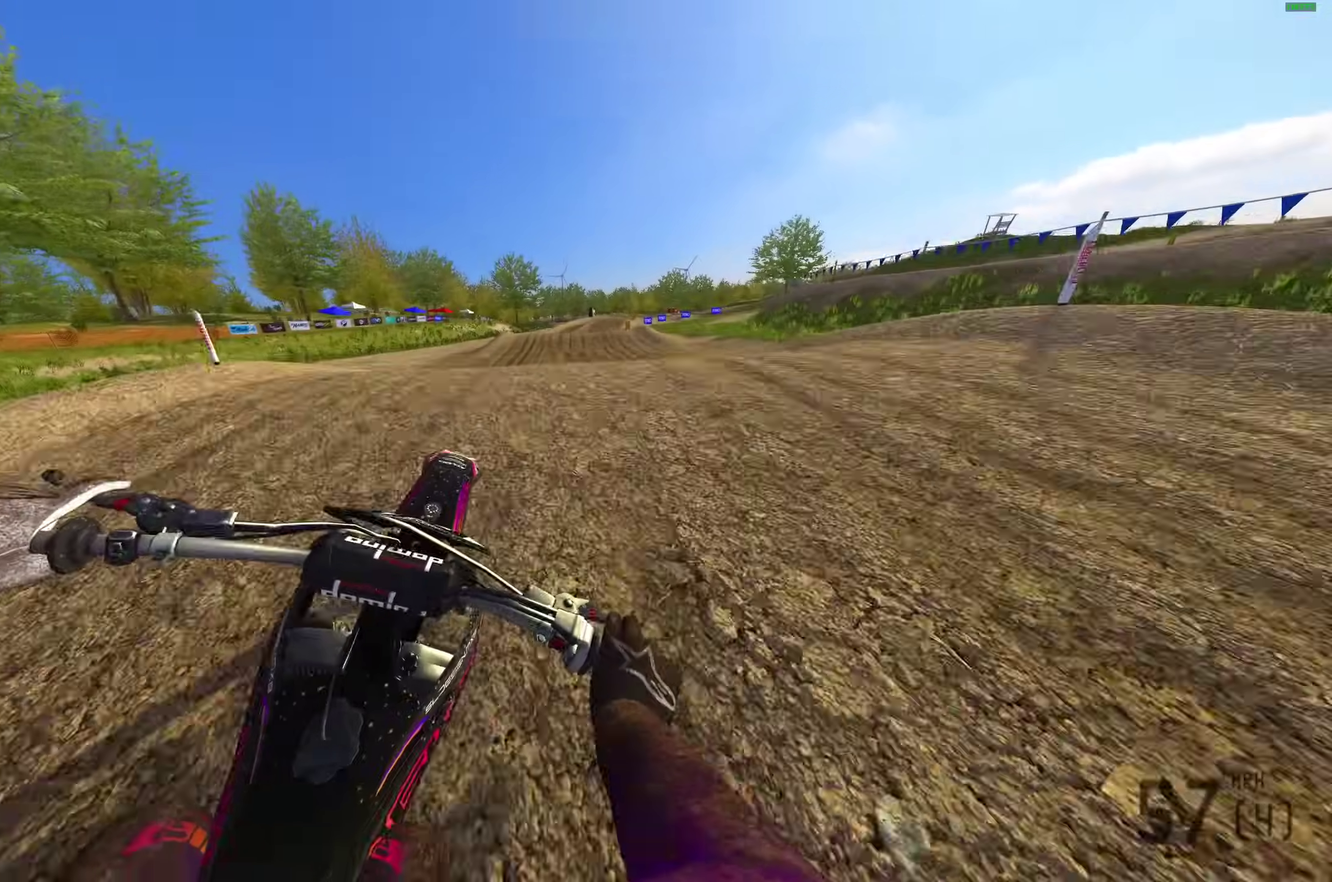
{"dt_ms": 900, "buttons": ["R2"], "left_stick": "up-left", "right_stick": "up-right", "button_events": [[67, "CROSS", "down"], [117, "R2", "up"], [150, "CROSS", "up"], [283, "R2", "down"], [400, "CROSS", "down"], [467, "CROSS", "up"]]}
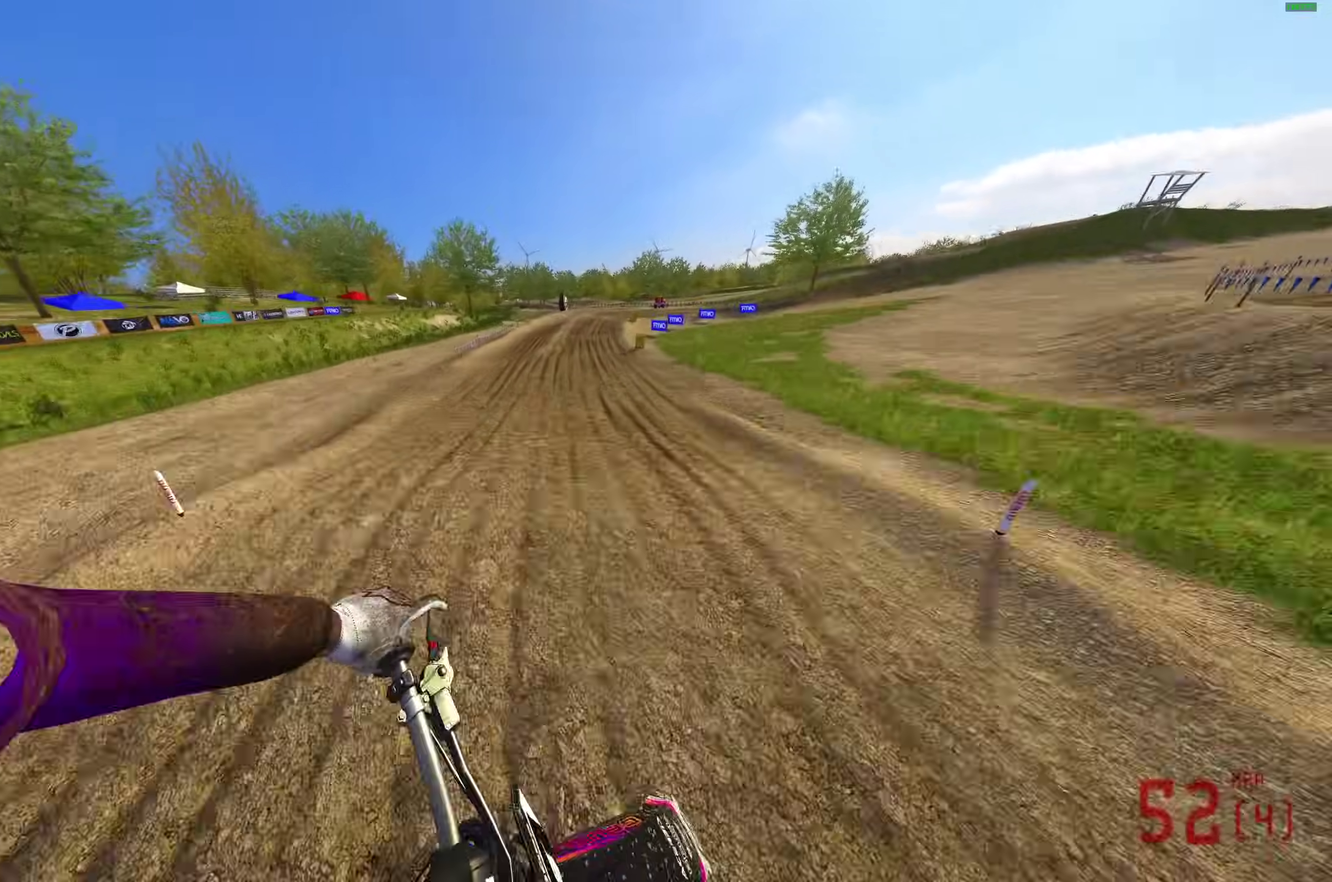
{"dt_ms": 300, "buttons": ["R2"], "left_stick": "center", "right_stick": "up-right", "button_events": []}